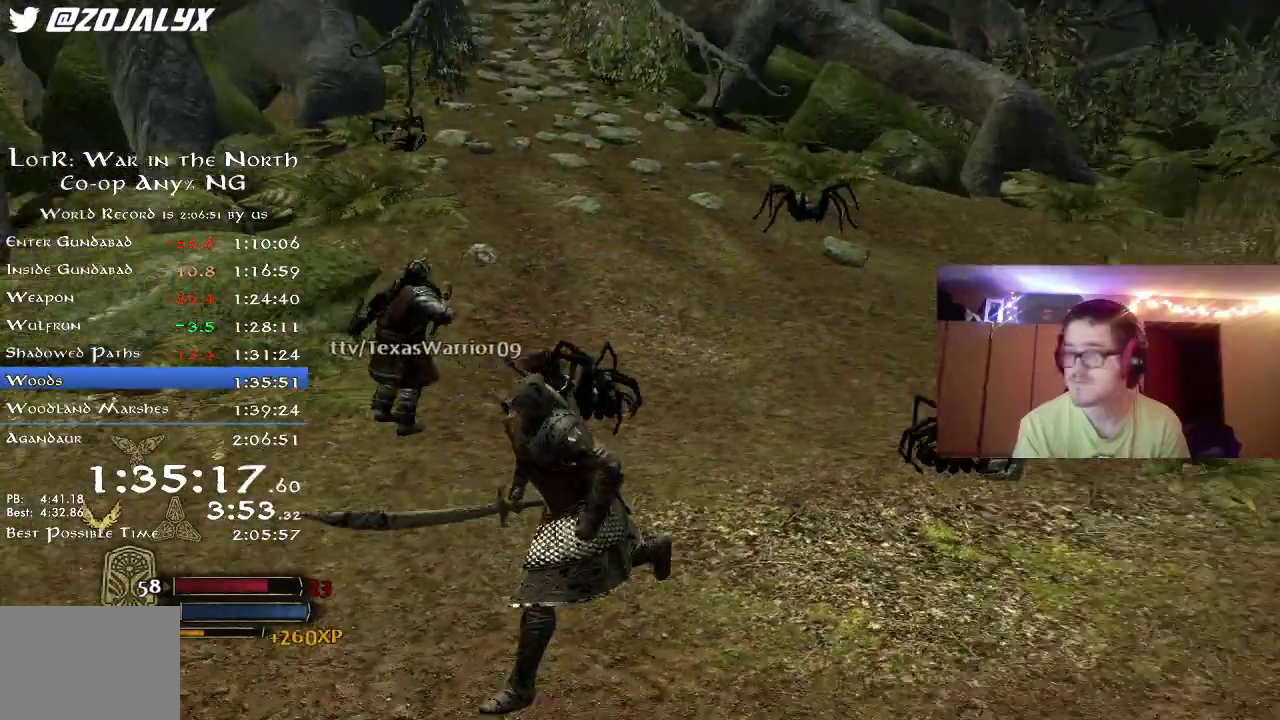
Gameplay with a controller (Xbox layout); each line is a JSON object with the inputs held at the frame after it (dt_ms = milliseconds from this image to that frame). "button_events" lists button changes between this image and that frame as [ms after this image, input, new state], when the widget could be followed in between (sticks are given only as held states). Not read: R1.
{"dt_ms": 400, "buttons": ["R2"], "left_stick": "down-left", "right_stick": "up-right", "button_events": []}
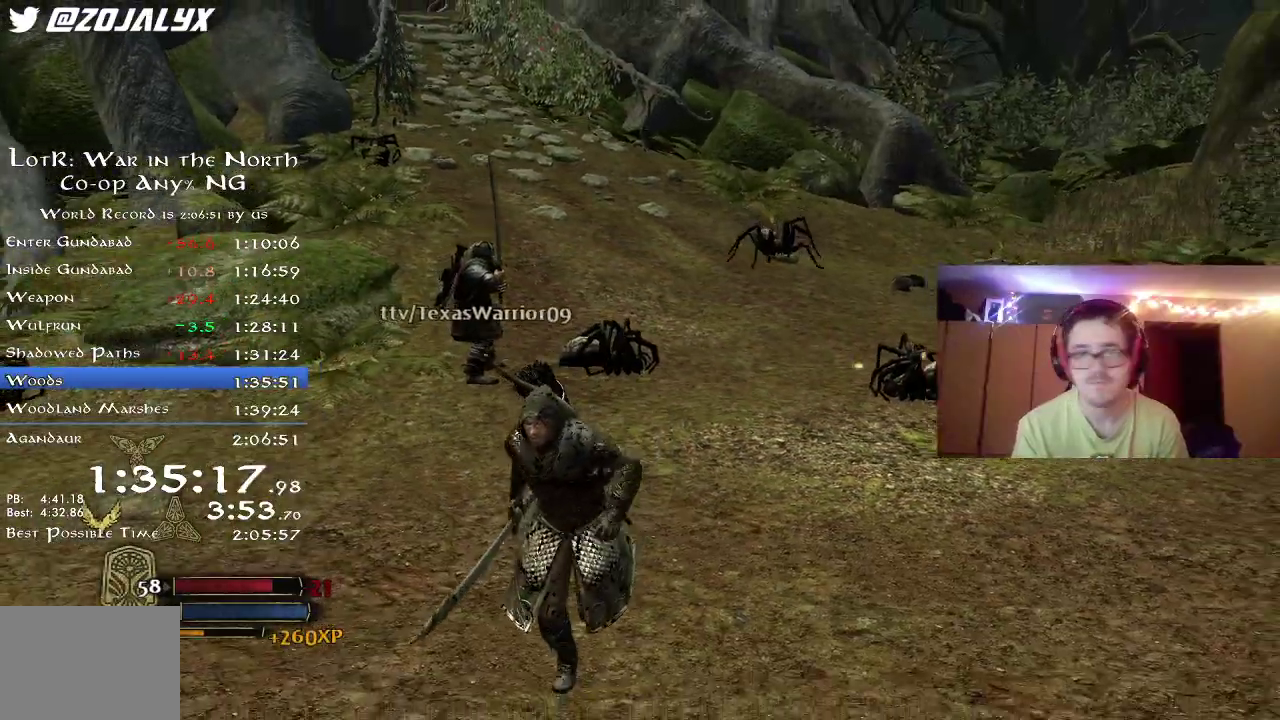
{"dt_ms": 800, "buttons": [], "left_stick": "up", "right_stick": "up-left", "button_events": [[150, "R2", "up"]]}
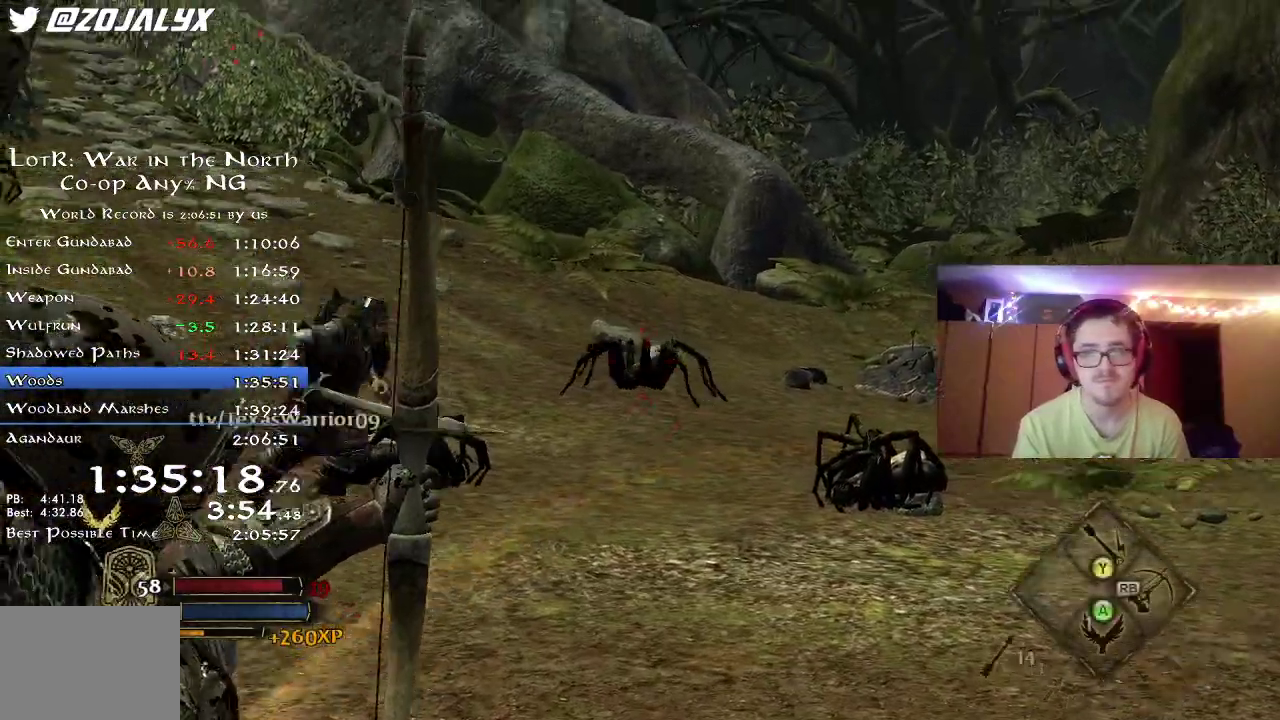
{"dt_ms": 300, "buttons": [], "left_stick": "up", "right_stick": "center", "button_events": []}
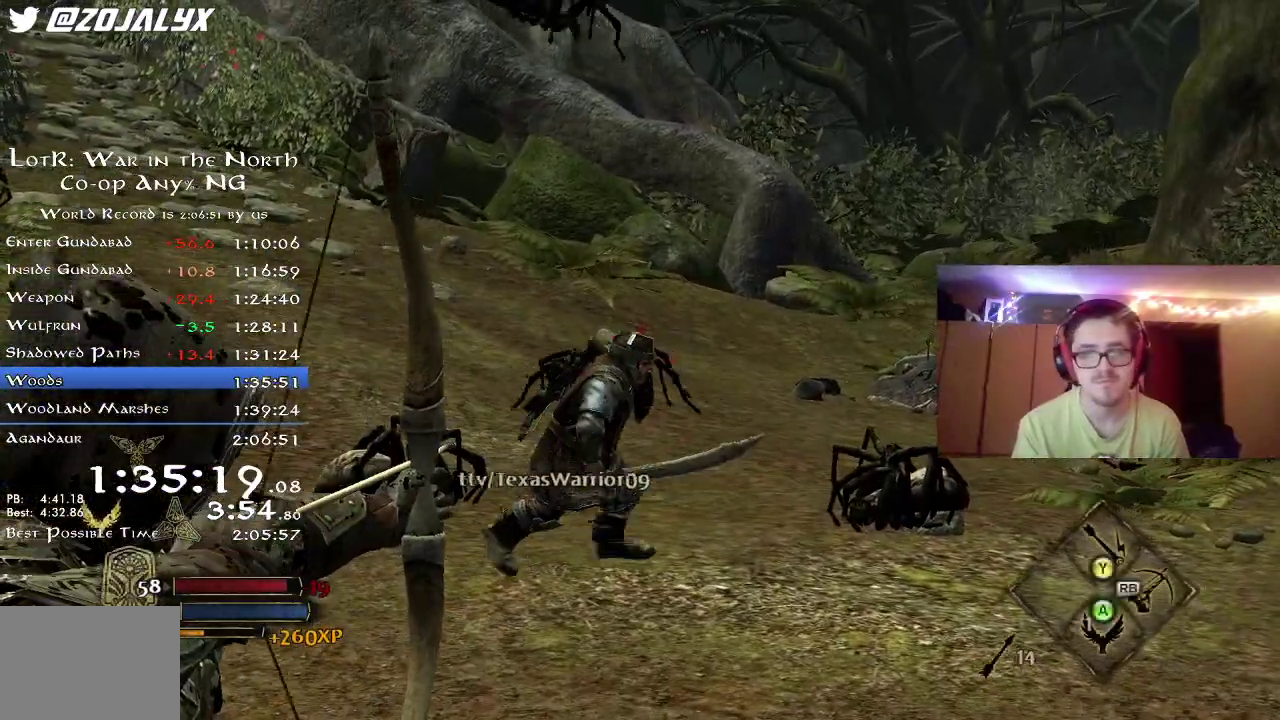
{"dt_ms": 500, "buttons": [], "left_stick": "up-left", "right_stick": "center", "button_events": []}
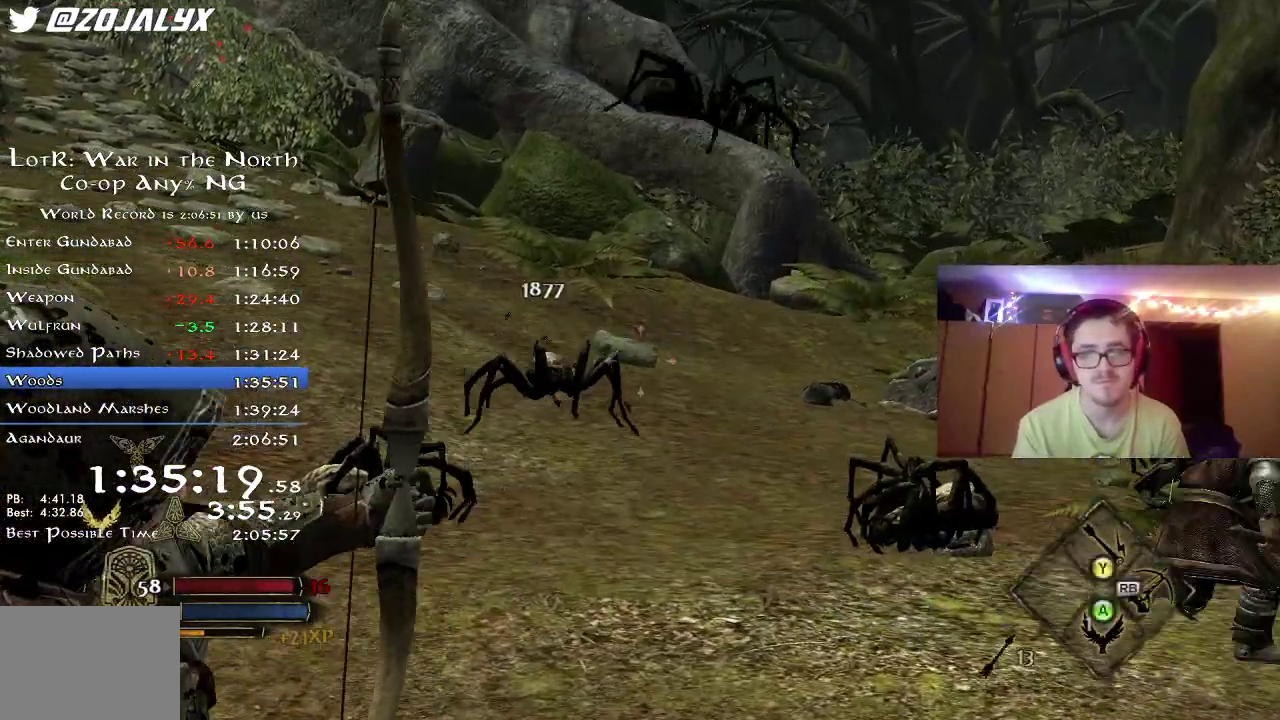
{"dt_ms": 500, "buttons": ["R2"], "left_stick": "up-right", "right_stick": "center", "button_events": [[417, "R2", "down"]]}
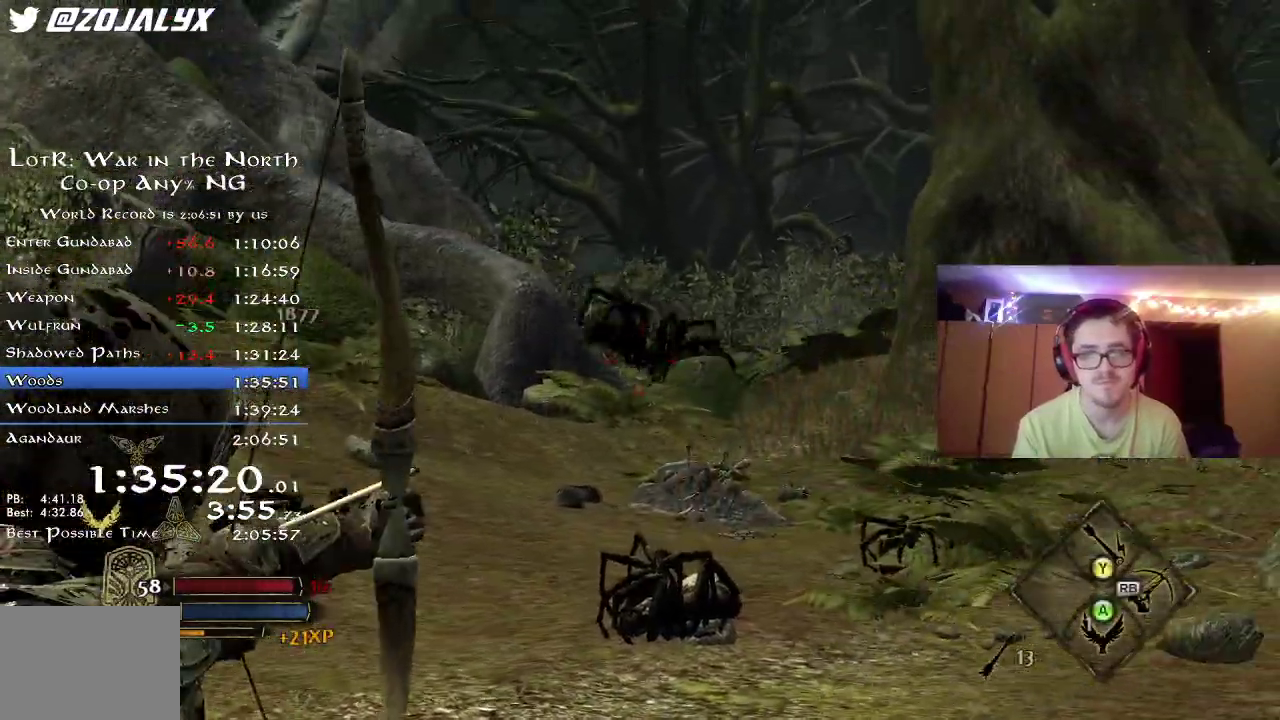
{"dt_ms": 300, "buttons": ["R2"], "left_stick": "up-right", "right_stick": "center", "button_events": []}
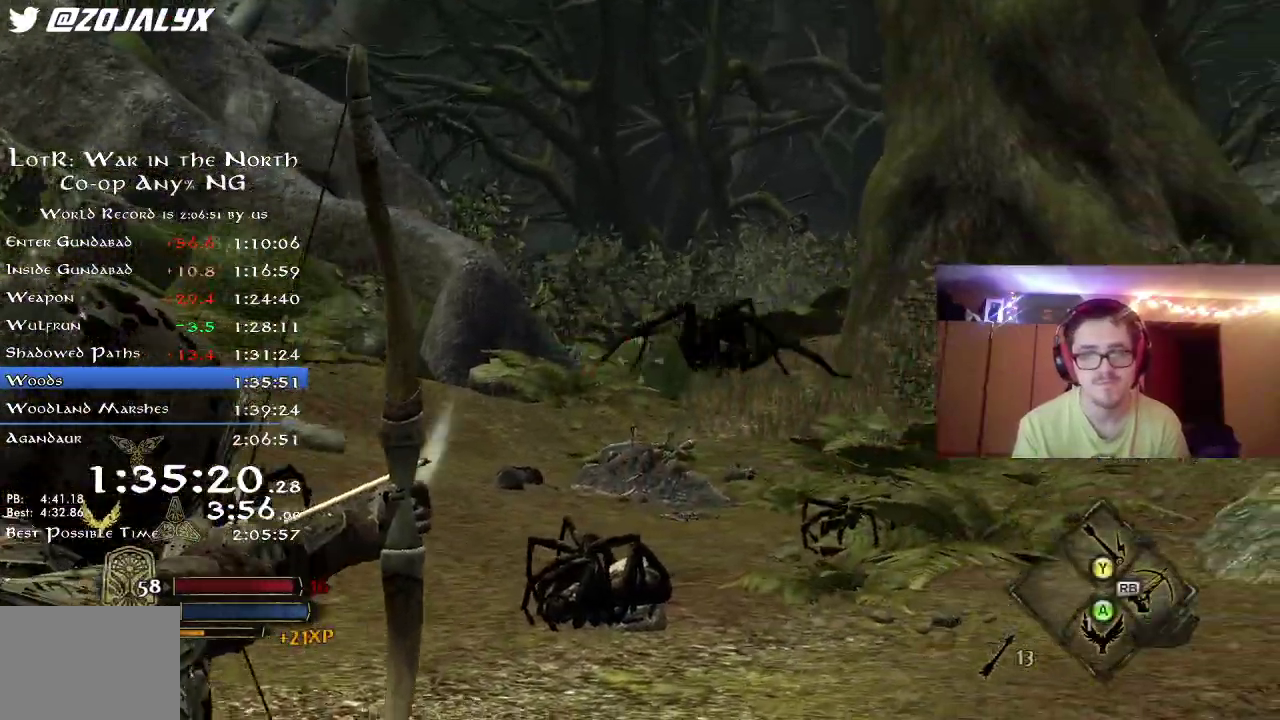
{"dt_ms": 700, "buttons": ["R2"], "left_stick": "up", "right_stick": "center", "button_events": []}
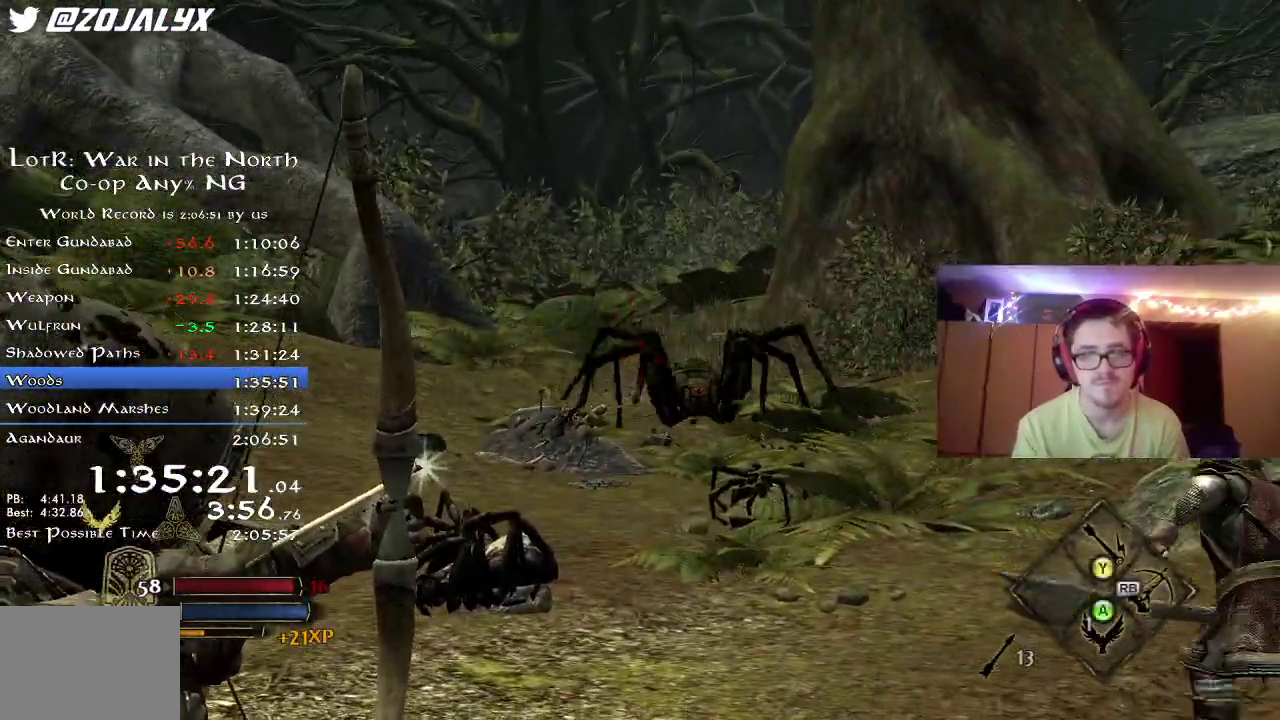
{"dt_ms": 500, "buttons": [], "left_stick": "up", "right_stick": "center", "button_events": [[217, "R2", "up"]]}
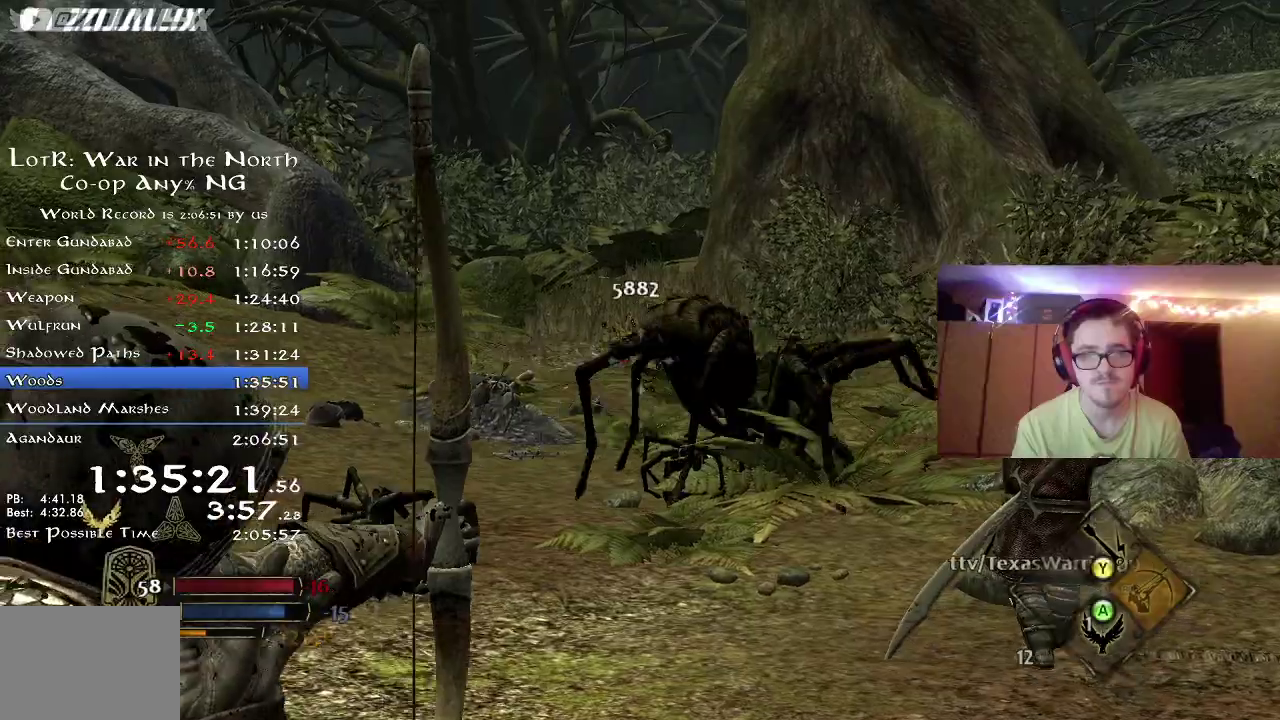
{"dt_ms": 300, "buttons": [], "left_stick": "left", "right_stick": "center", "button_events": []}
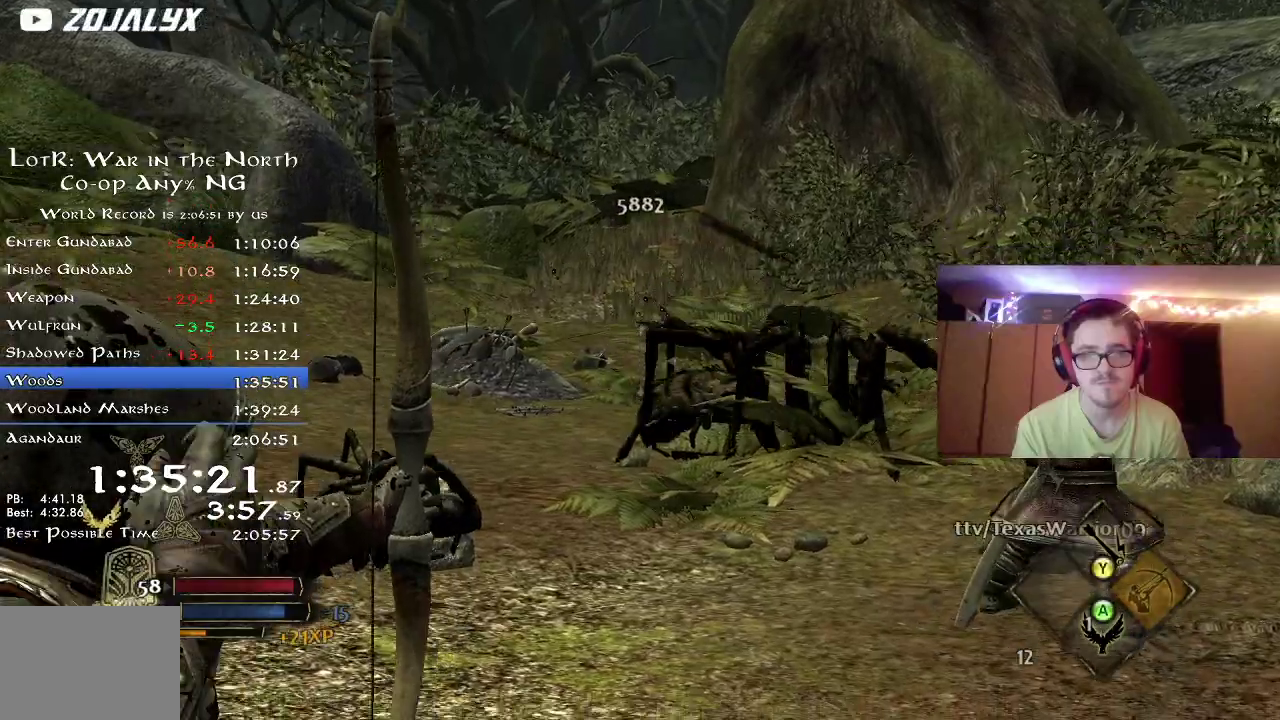
{"dt_ms": 800, "buttons": ["R2"], "left_stick": "down", "right_stick": "center", "button_events": [[367, "R2", "down"]]}
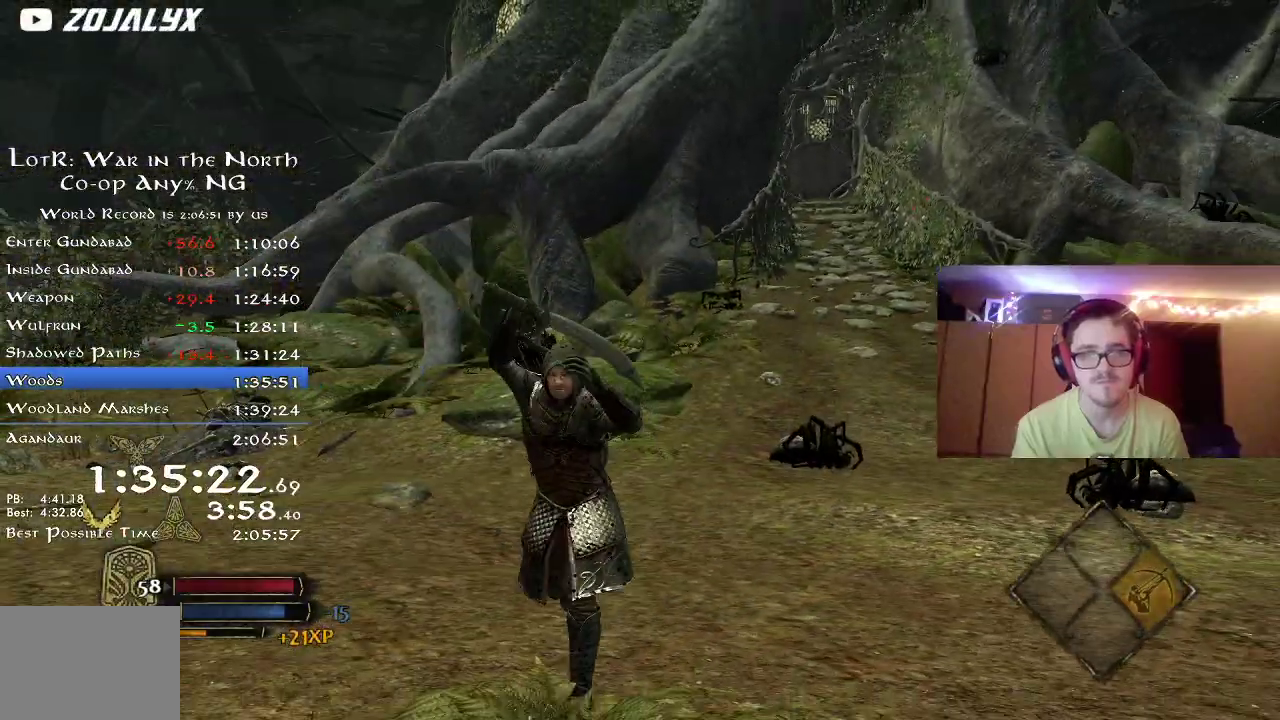
{"dt_ms": 400, "buttons": ["R2"], "left_stick": "up-left", "right_stick": "right", "button_events": []}
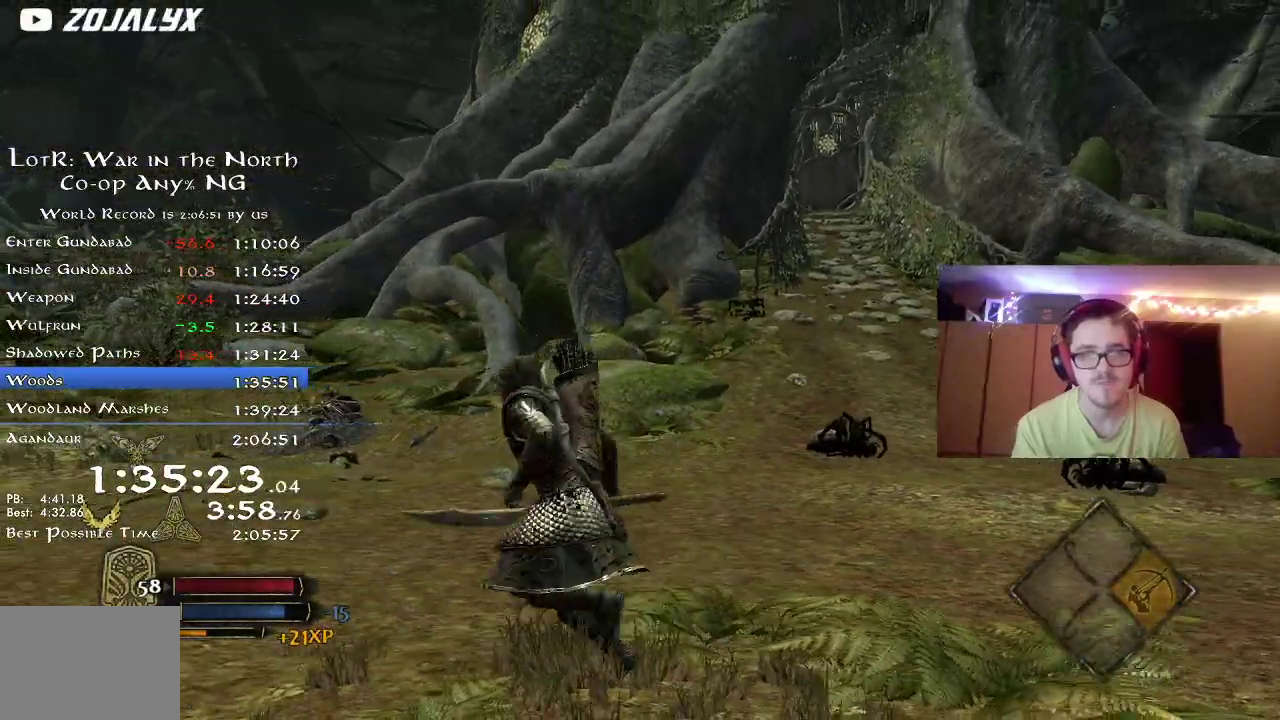
{"dt_ms": 400, "buttons": ["R2"], "left_stick": "up-left", "right_stick": "center", "button_events": []}
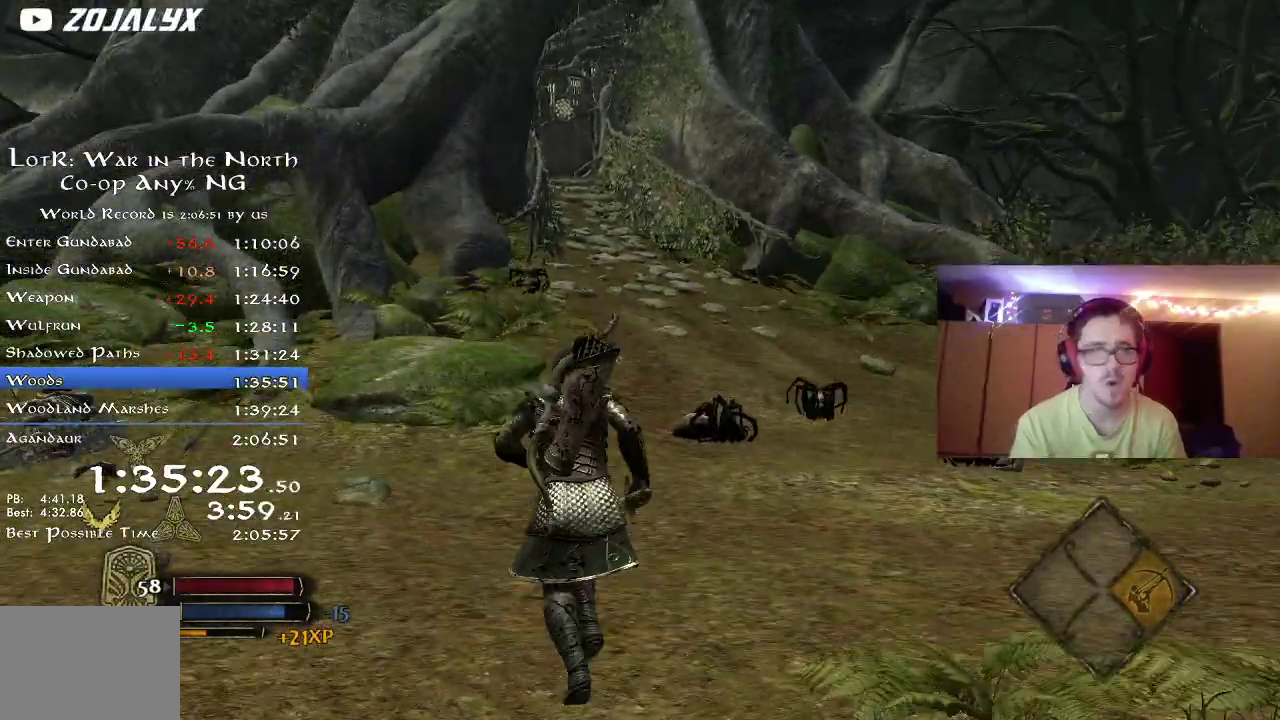
{"dt_ms": 700, "buttons": ["R2"], "left_stick": "right", "right_stick": "center", "button_events": []}
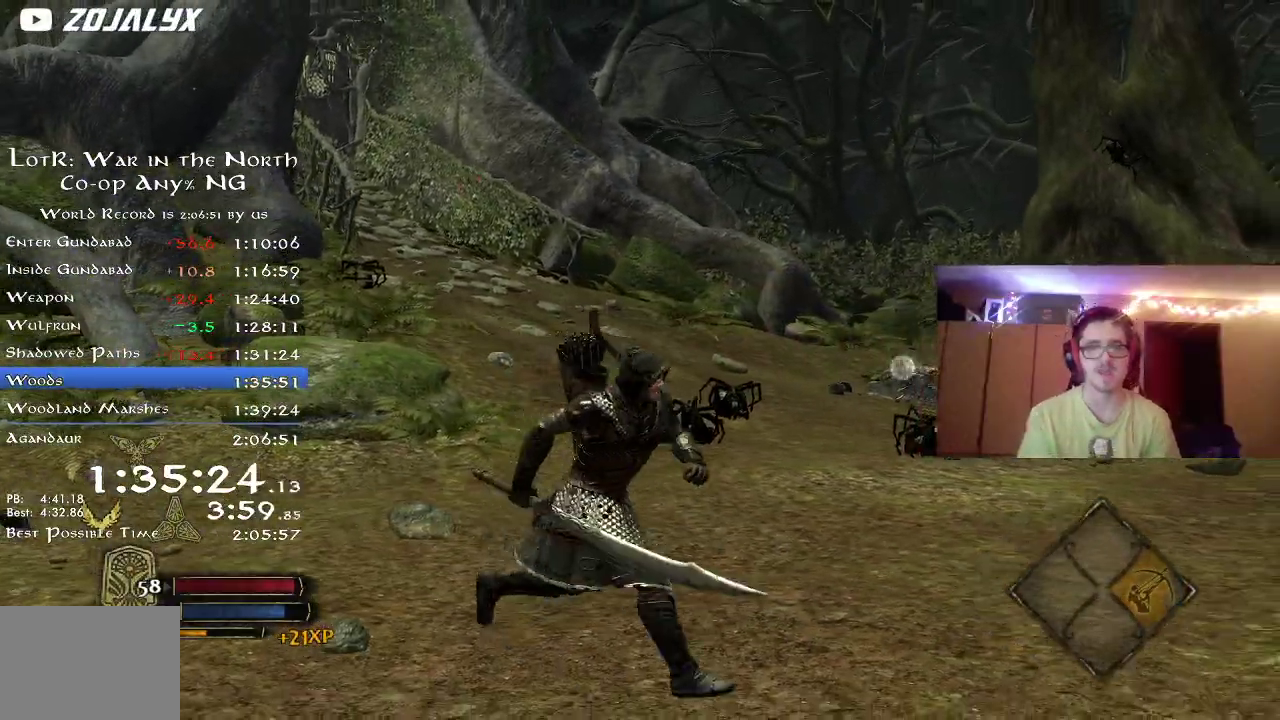
{"dt_ms": 400, "buttons": ["R2"], "left_stick": "up", "right_stick": "right", "button_events": []}
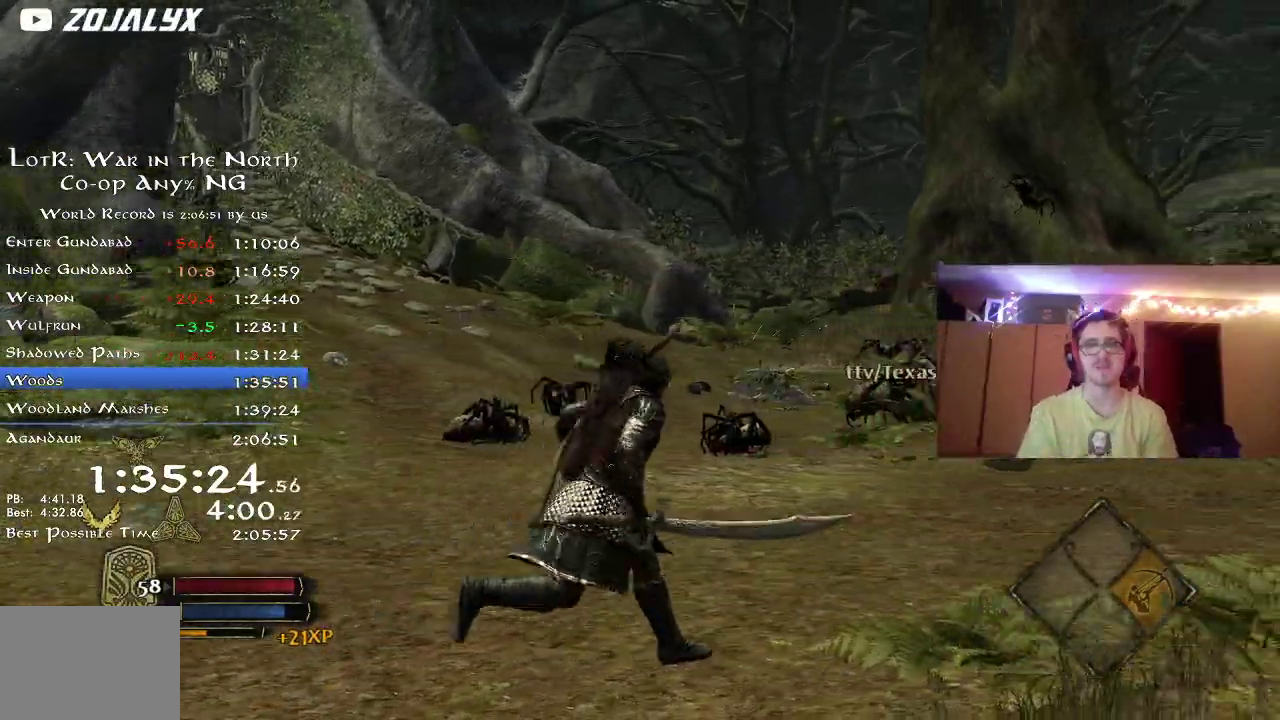
{"dt_ms": 400, "buttons": ["R2"], "left_stick": "up", "right_stick": "right", "button_events": []}
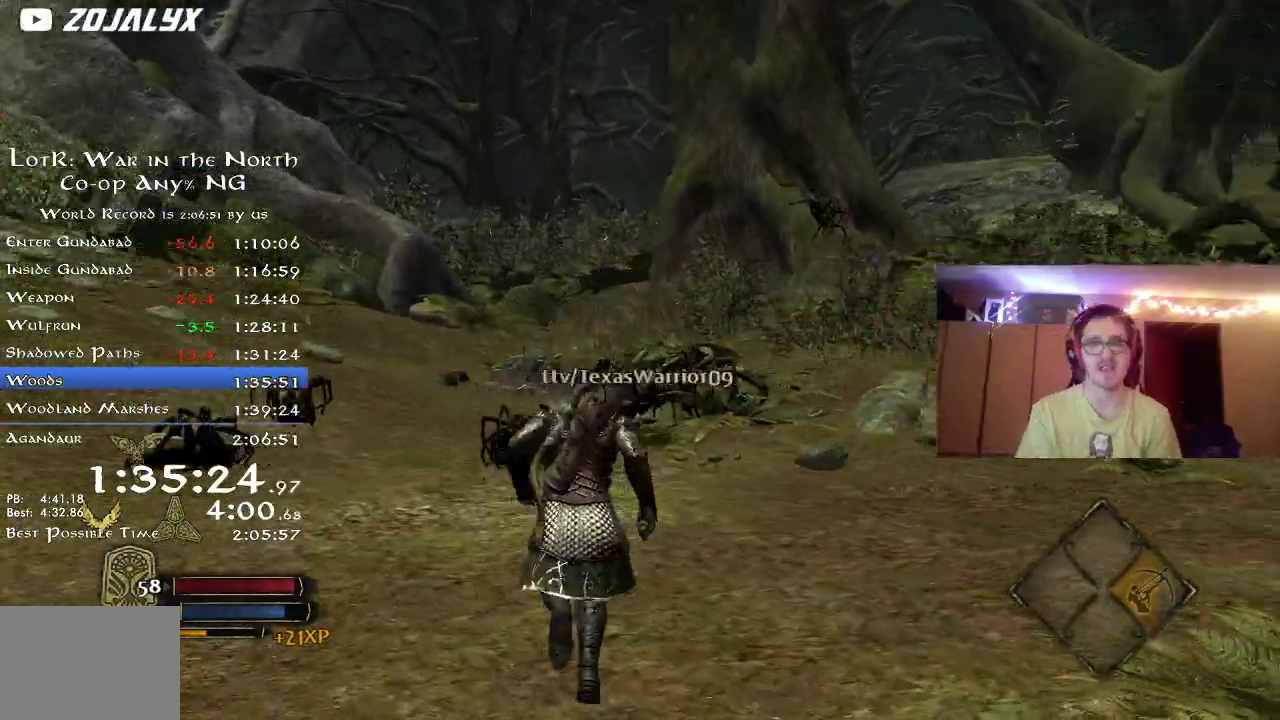
{"dt_ms": 800, "buttons": ["R2"], "left_stick": "up", "right_stick": "center", "button_events": []}
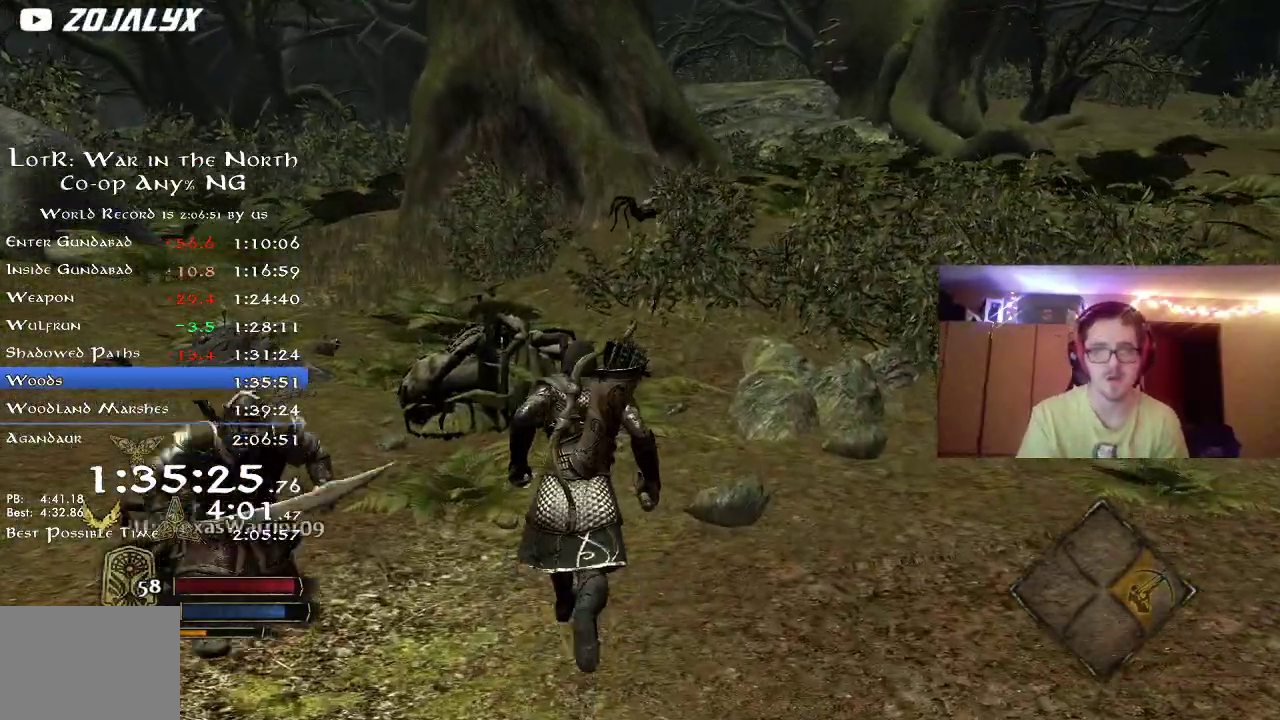
{"dt_ms": 300, "buttons": ["R2"], "left_stick": "up-left", "right_stick": "center", "button_events": []}
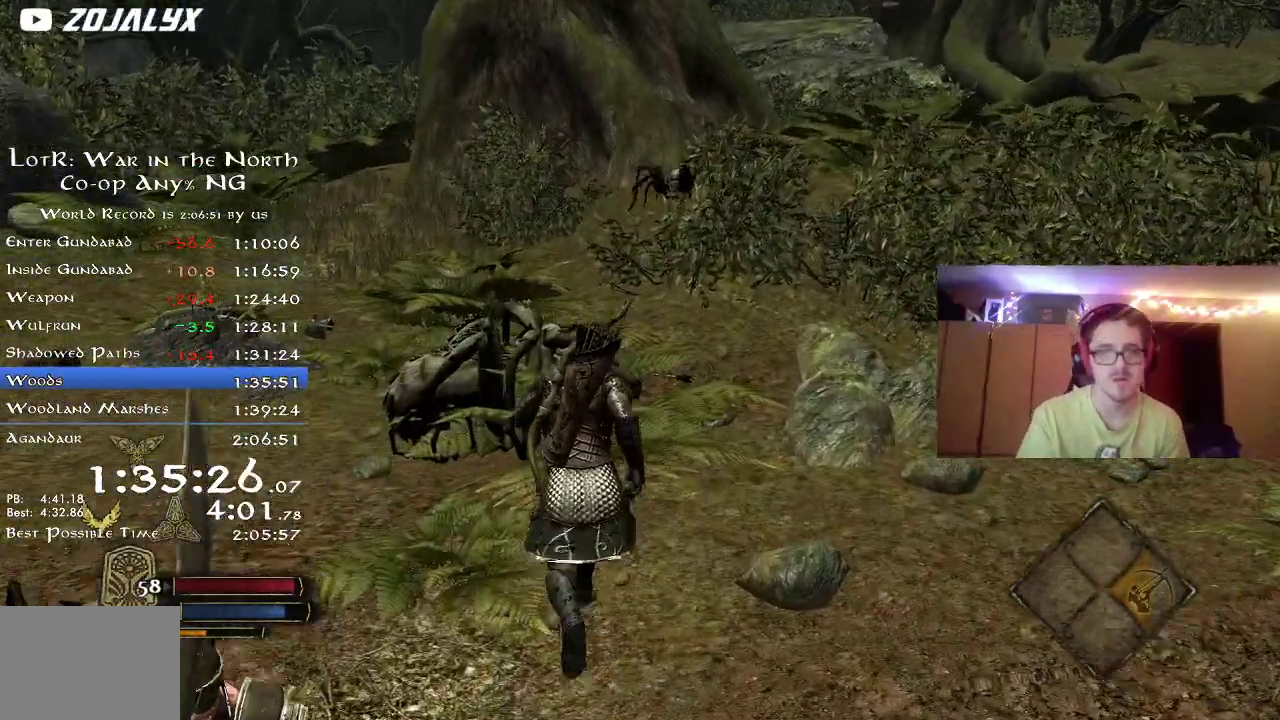
{"dt_ms": 500, "buttons": ["X"], "left_stick": "center", "right_stick": "center", "button_events": [[300, "R2", "up"], [300, "X", "down"], [383, "X", "up"], [467, "X", "down"]]}
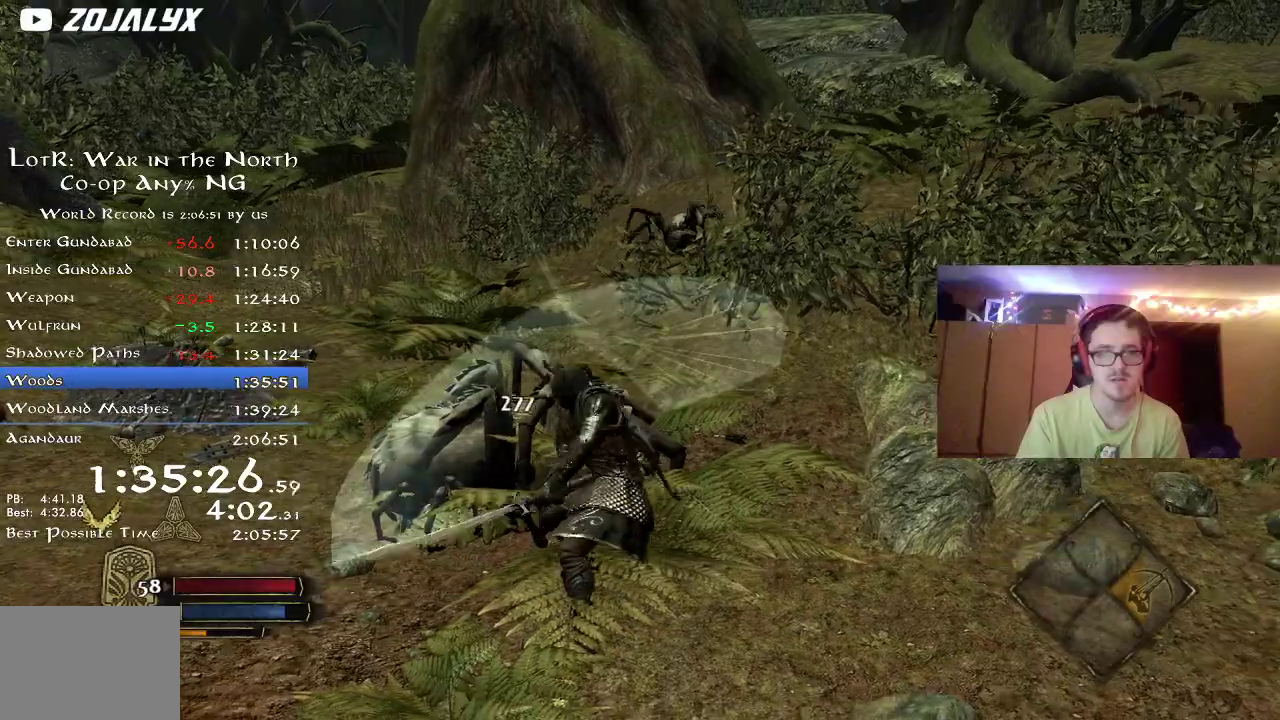
{"dt_ms": 500, "buttons": ["X"], "left_stick": "up", "right_stick": "center", "button_events": [[50, "X", "up"], [117, "X", "down"], [217, "X", "up"], [283, "X", "down"], [383, "X", "up"], [467, "X", "down"]]}
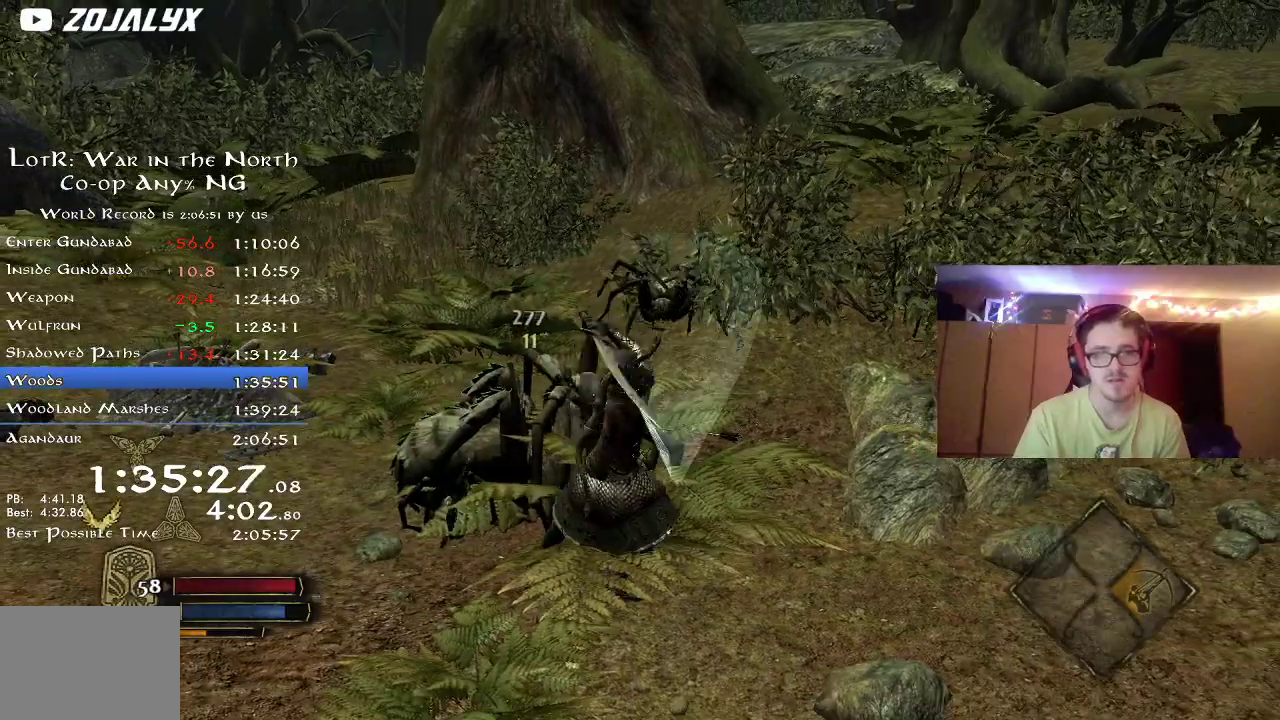
{"dt_ms": 300, "buttons": ["Y"], "left_stick": "up", "right_stick": "center", "button_events": [[17, "X", "up"], [117, "Y", "down"], [183, "Y", "up"], [267, "Y", "down"]]}
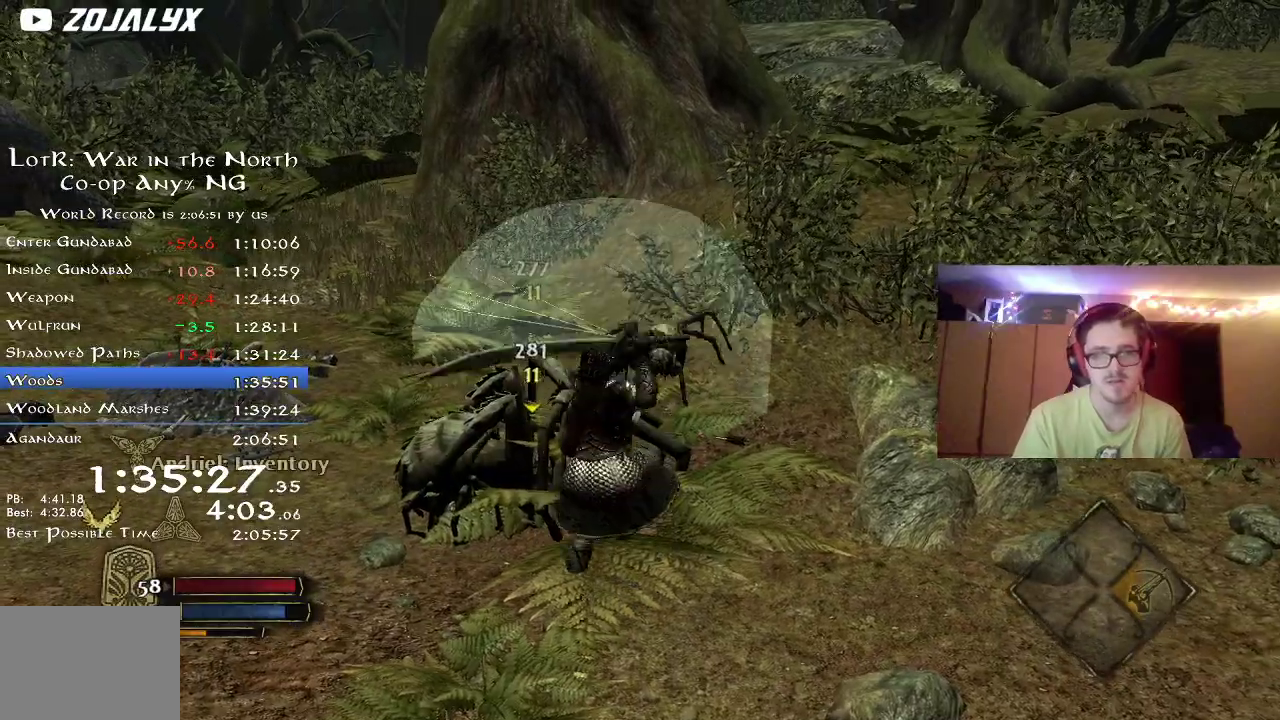
{"dt_ms": 700, "buttons": ["X"], "left_stick": "up-right", "right_stick": "center", "button_events": [[33, "Y", "up"], [450, "X", "down"], [550, "X", "up"], [617, "X", "down"]]}
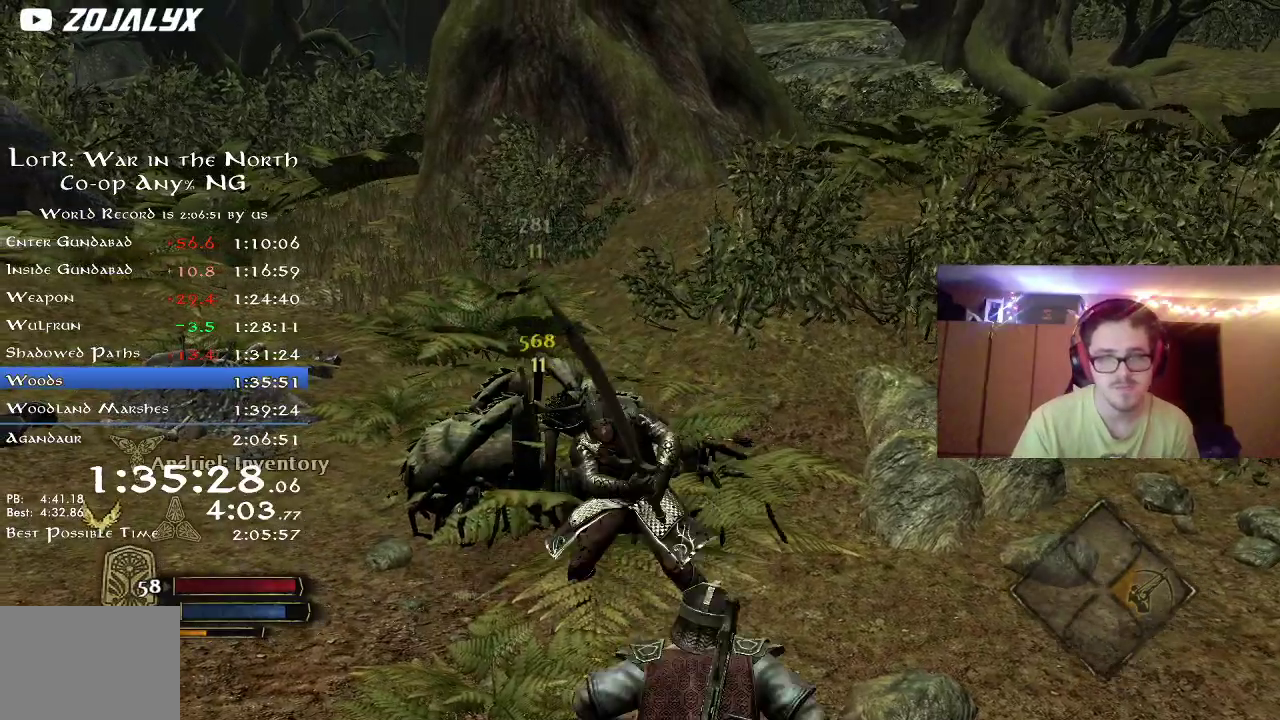
{"dt_ms": 500, "buttons": ["X"], "left_stick": "up", "right_stick": "center", "button_events": [[17, "X", "up"], [83, "X", "down"], [167, "X", "up"], [267, "X", "down"], [367, "X", "up"], [433, "X", "down"]]}
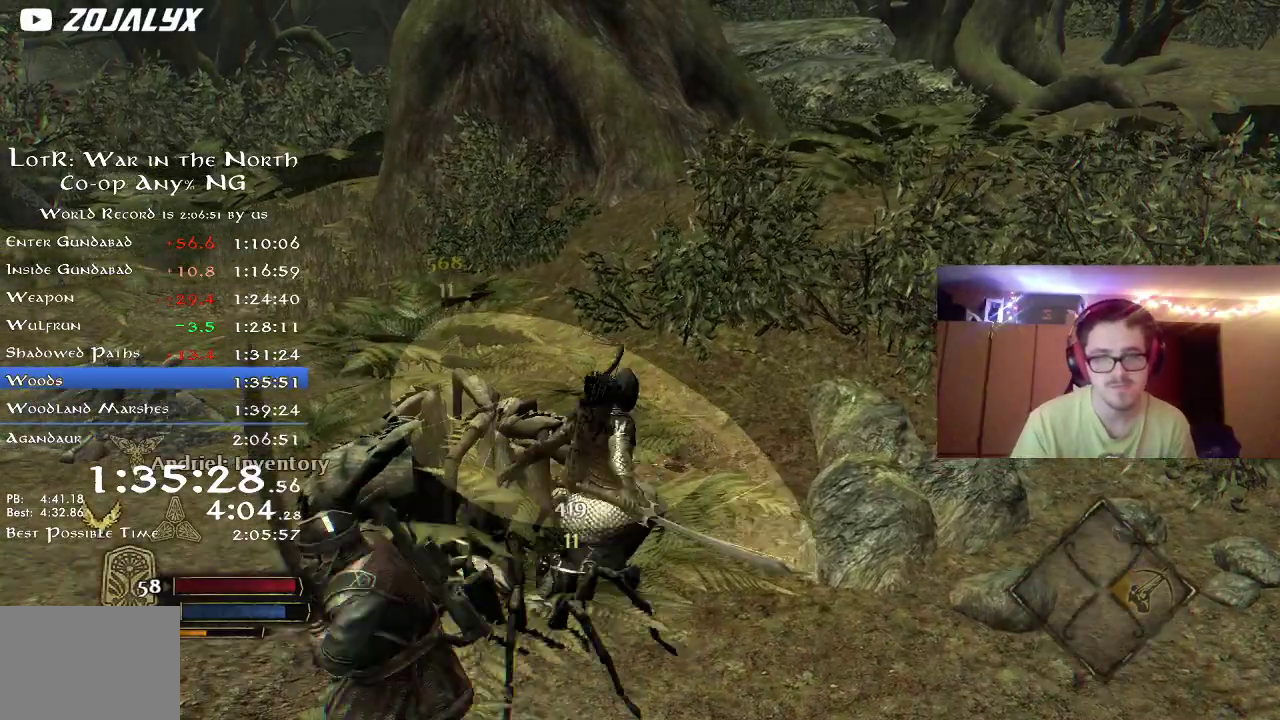
{"dt_ms": 300, "buttons": [], "left_stick": "down-left", "right_stick": "center", "button_events": [[50, "X", "up"], [100, "X", "down"], [217, "X", "up"]]}
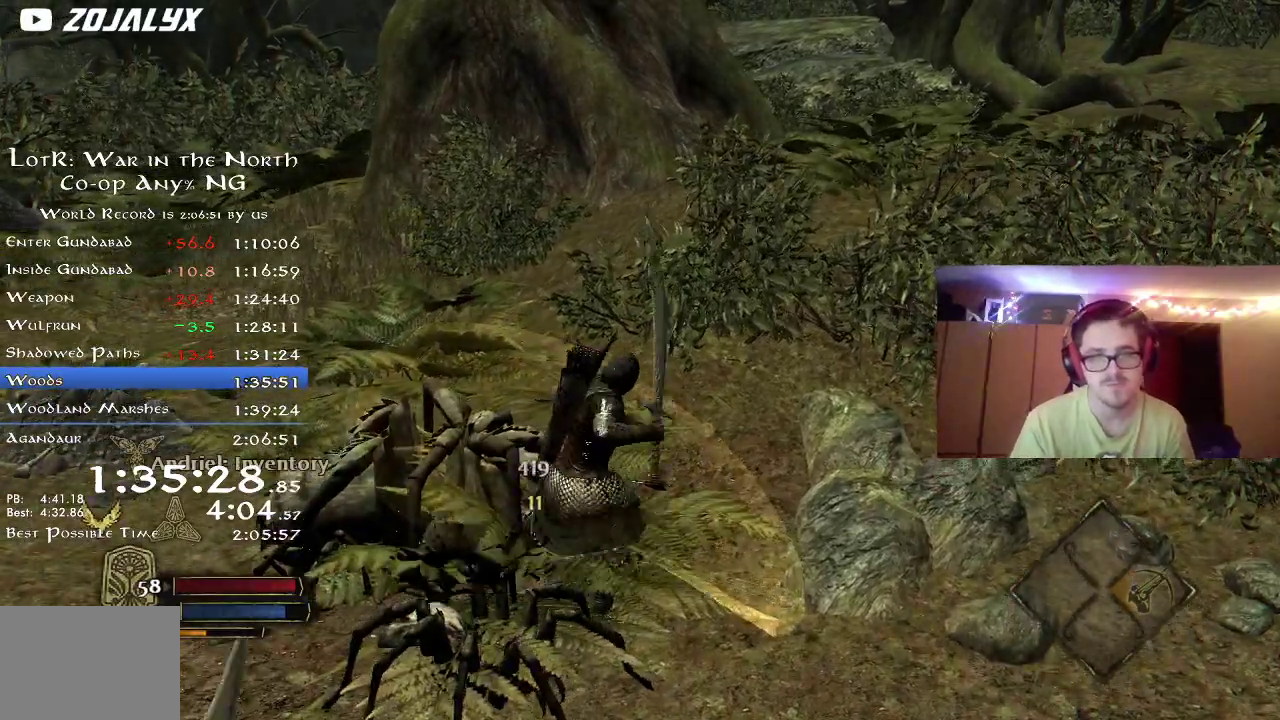
{"dt_ms": 800, "buttons": ["X"], "left_stick": "down", "right_stick": "center", "button_events": [[17, "X", "down"], [117, "X", "up"], [200, "X", "down"], [317, "X", "up"], [383, "X", "down"], [483, "X", "up"], [550, "X", "down"], [650, "X", "up"], [767, "X", "down"]]}
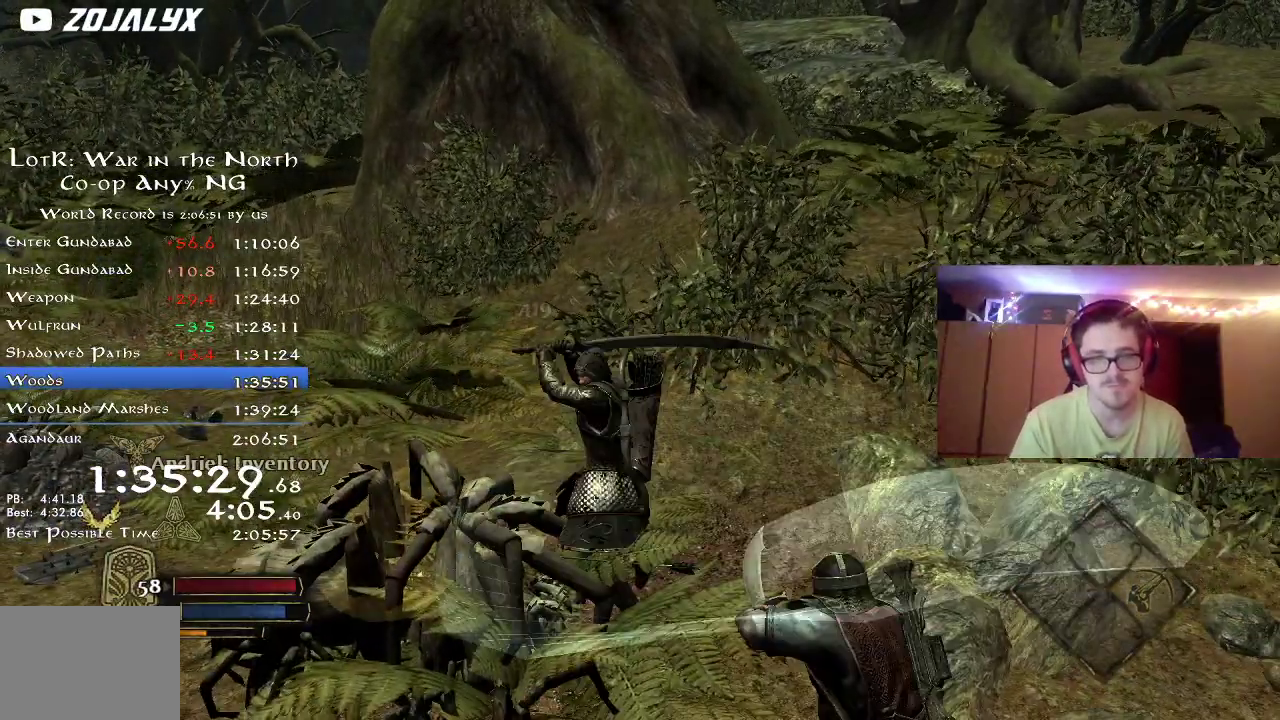
{"dt_ms": 400, "buttons": [], "left_stick": "down", "right_stick": "center", "button_events": [[33, "X", "up"], [133, "X", "down"], [217, "X", "up"], [300, "X", "down"], [400, "X", "up"]]}
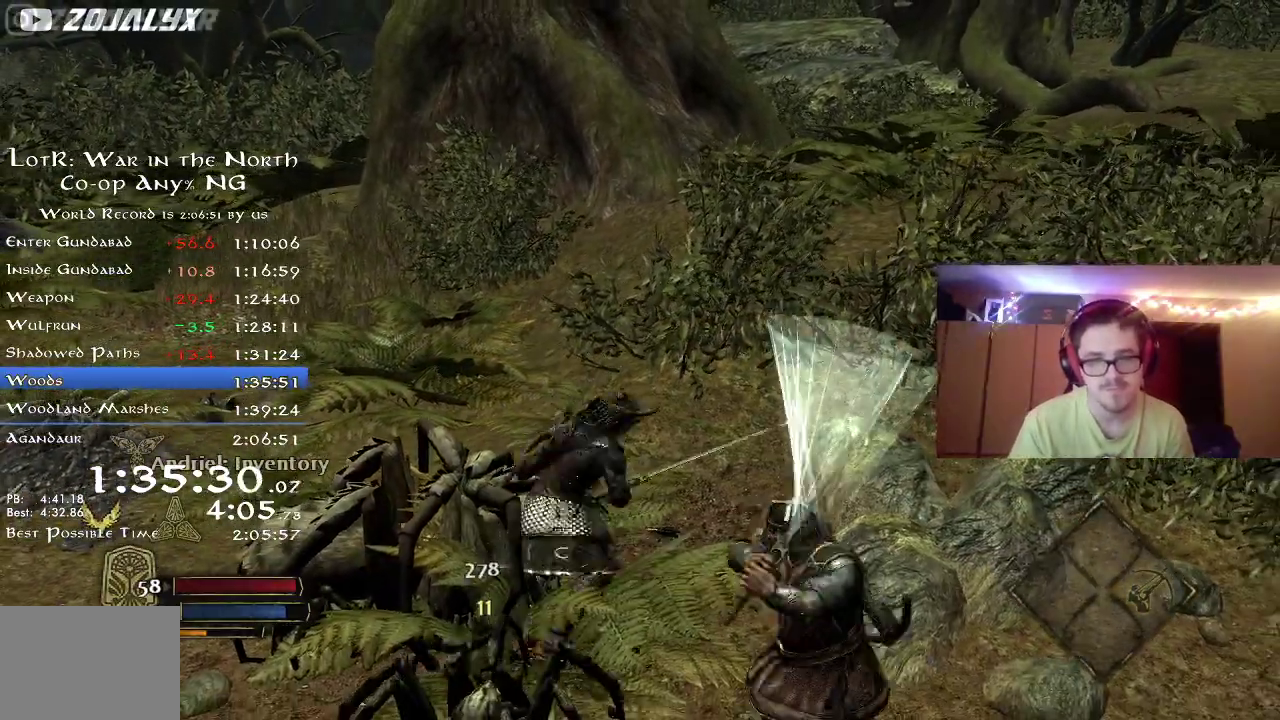
{"dt_ms": 400, "buttons": [], "left_stick": "down", "right_stick": "center", "button_events": [[83, "X", "down"], [167, "X", "up"]]}
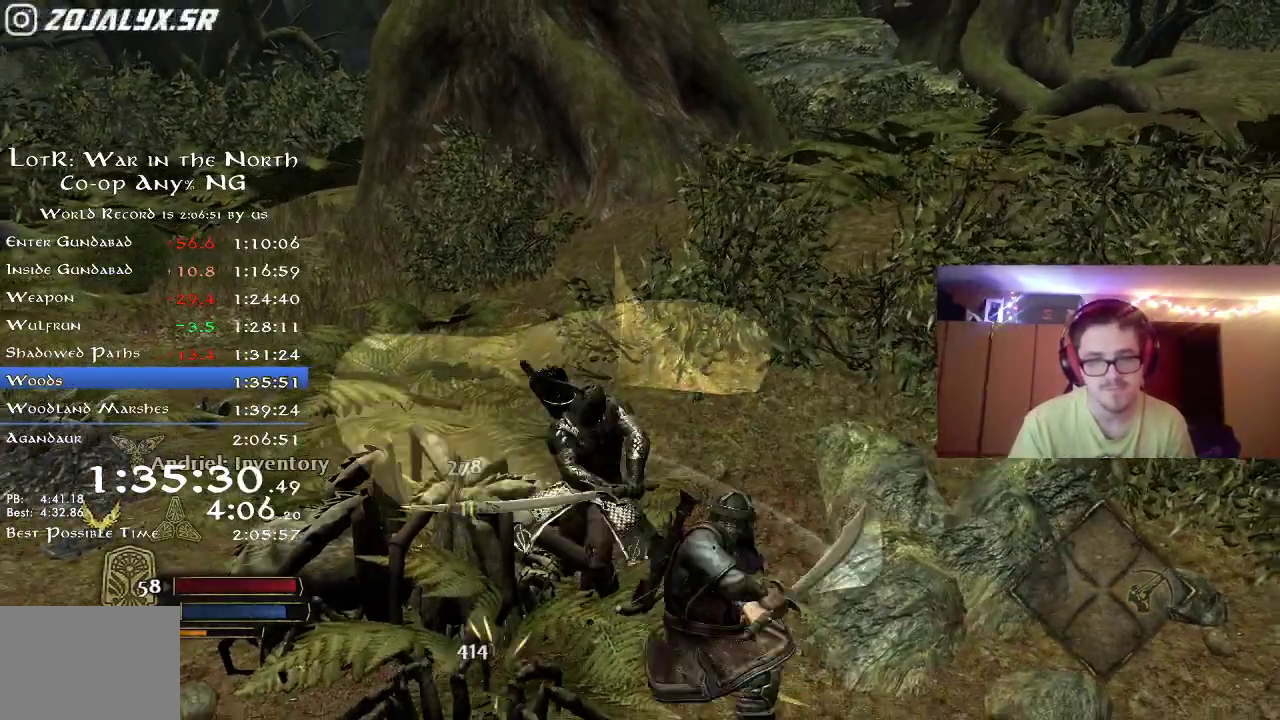
{"dt_ms": 700, "buttons": [], "left_stick": "down", "right_stick": "center", "button_events": []}
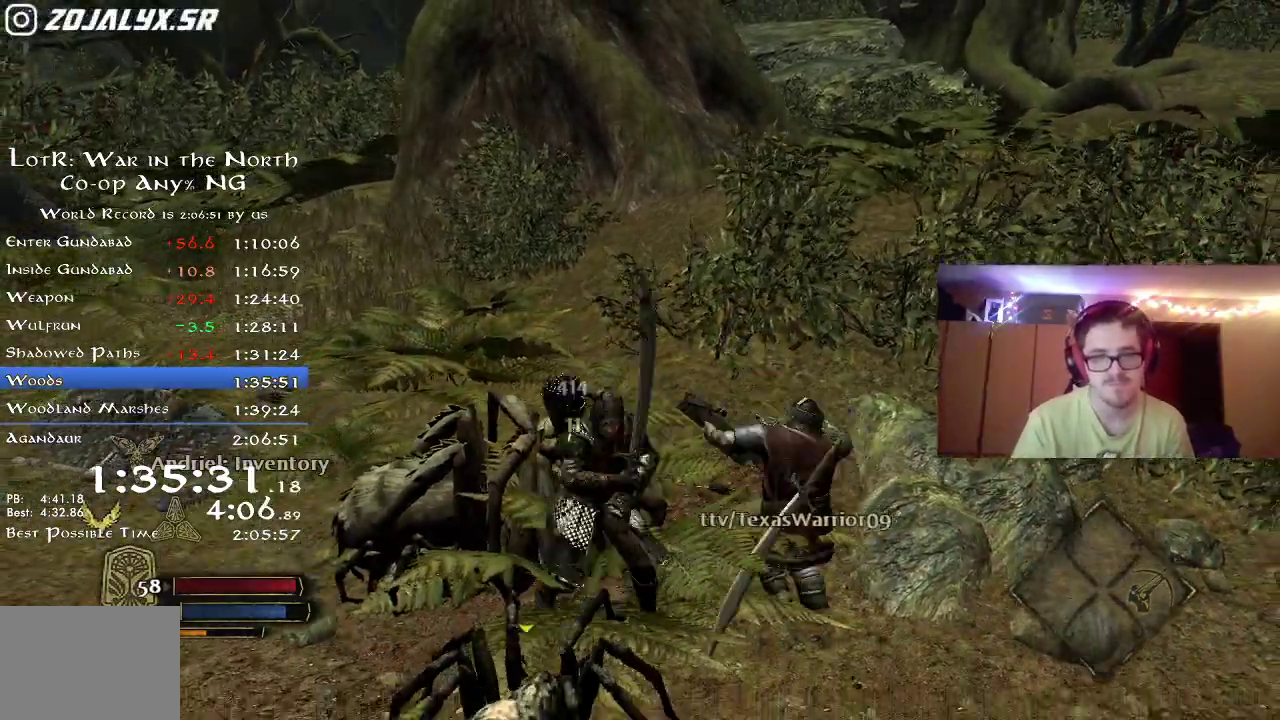
{"dt_ms": 400, "buttons": [], "left_stick": "down", "right_stick": "center", "button_events": [[183, "Y", "down"], [267, "Y", "up"]]}
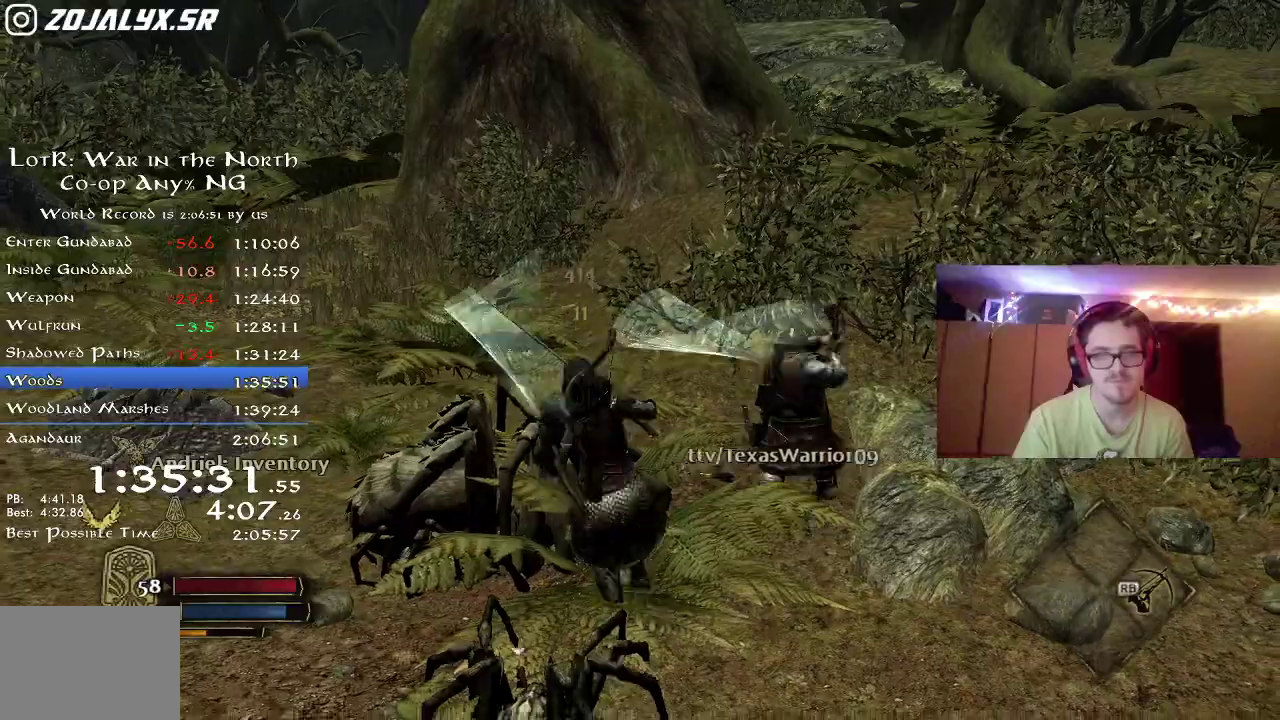
{"dt_ms": 400, "buttons": [], "left_stick": "down", "right_stick": "left", "button_events": []}